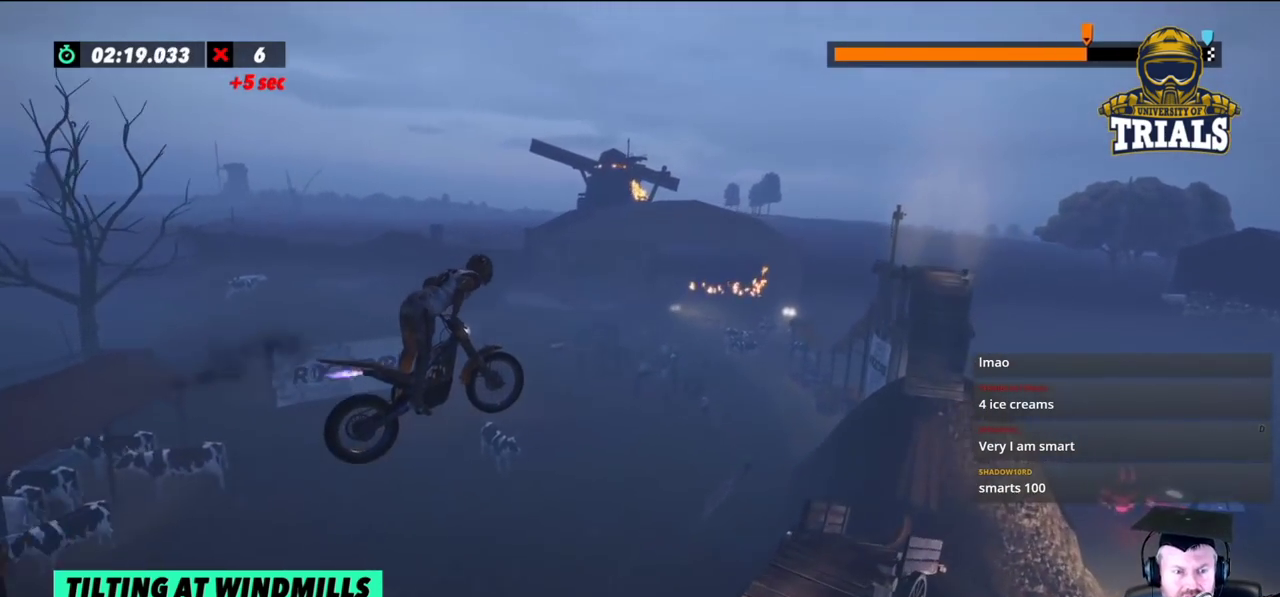
Gameplay with a controller (Xbox layout); each line is a JSON object with the inputs held at the frame after it. "events" lists button and stick changes between this image and that frame as [ms after this image, input, new state], when the widget could be followed in between. Not read: A B DPAD_DOWN DPAD_LEFT DPAD_RIGHT DPAD_UP L1 L3 R1 R3 SELECT START X Y right_stick.
{"buttons": ["R2"], "left_stick": "center", "events": []}
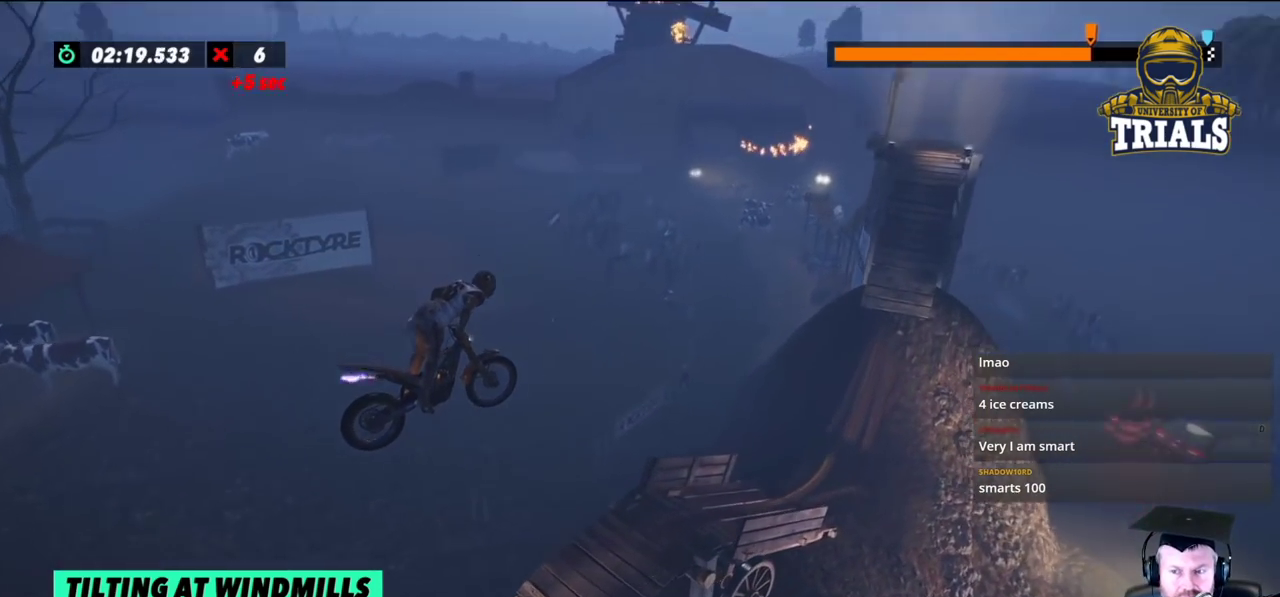
{"buttons": ["R2"], "left_stick": "center", "events": [[17, "left_stick", "right"], [133, "left_stick", "center"], [283, "left_stick", "left"], [483, "left_stick", "center"]]}
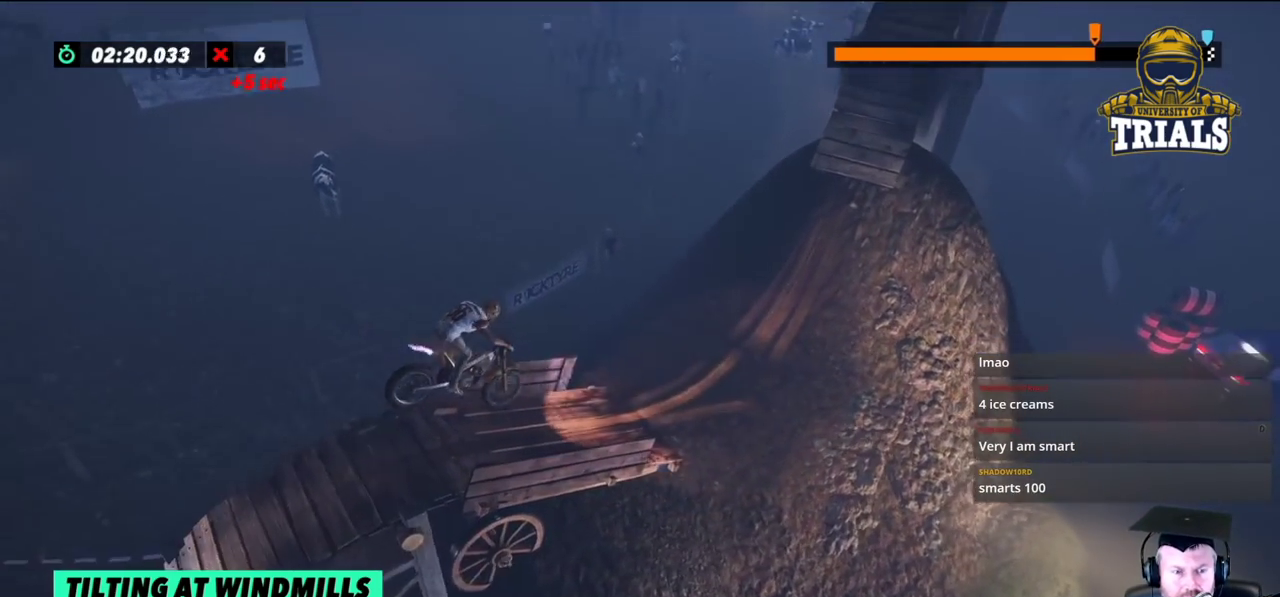
{"buttons": ["R2"], "left_stick": "left", "events": [[100, "left_stick", "left"]]}
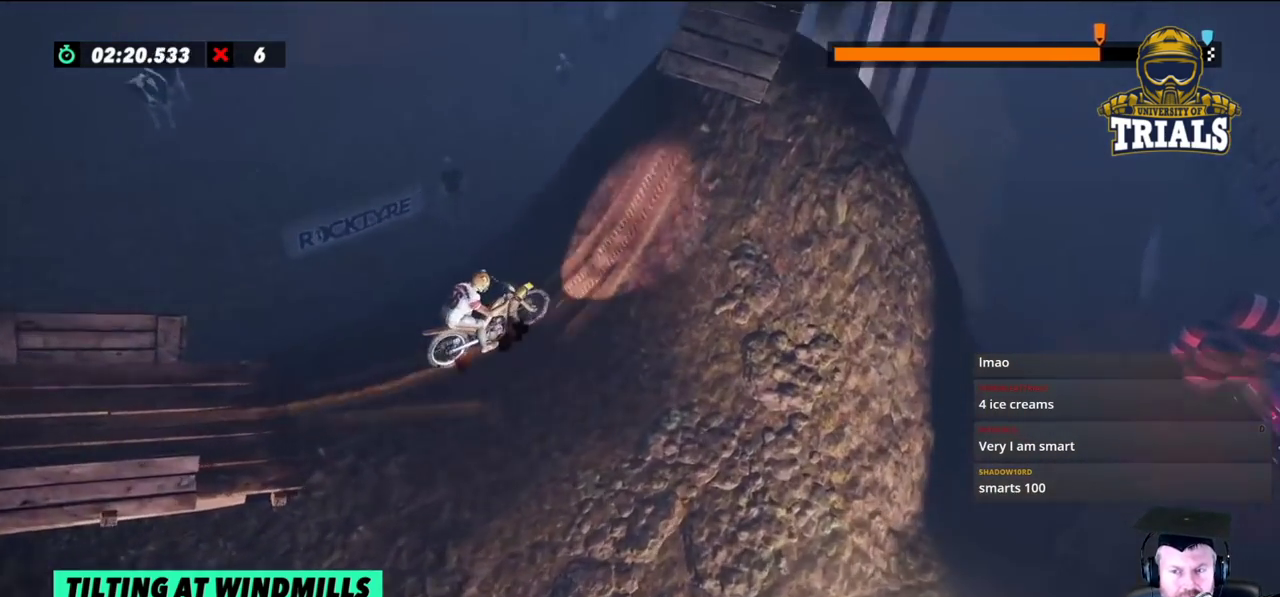
{"buttons": ["R2"], "left_stick": "left", "events": []}
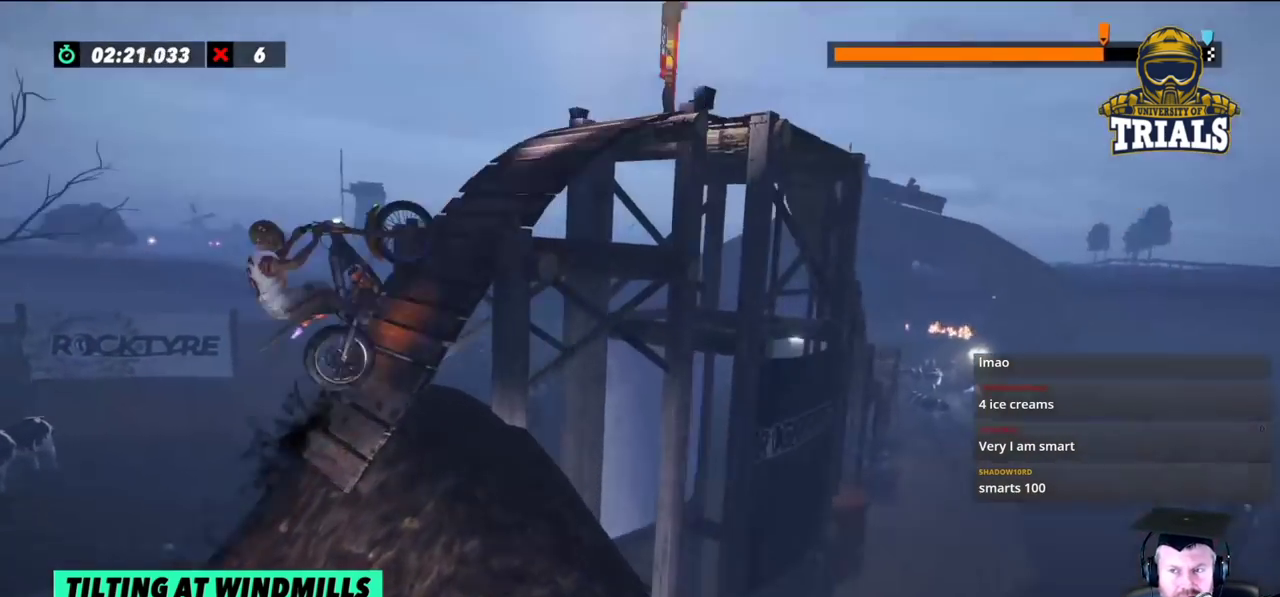
{"buttons": ["R2"], "left_stick": "right", "events": [[67, "left_stick", "right"]]}
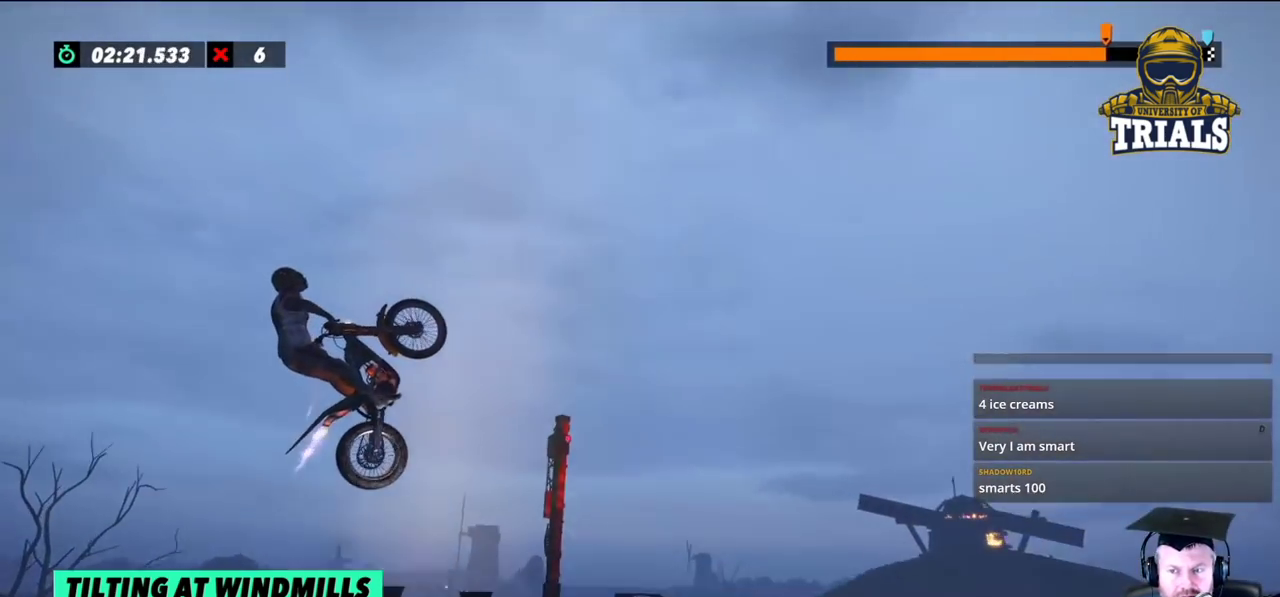
{"buttons": [], "left_stick": "center", "events": [[117, "left_stick", "center"], [400, "R2", "up"]]}
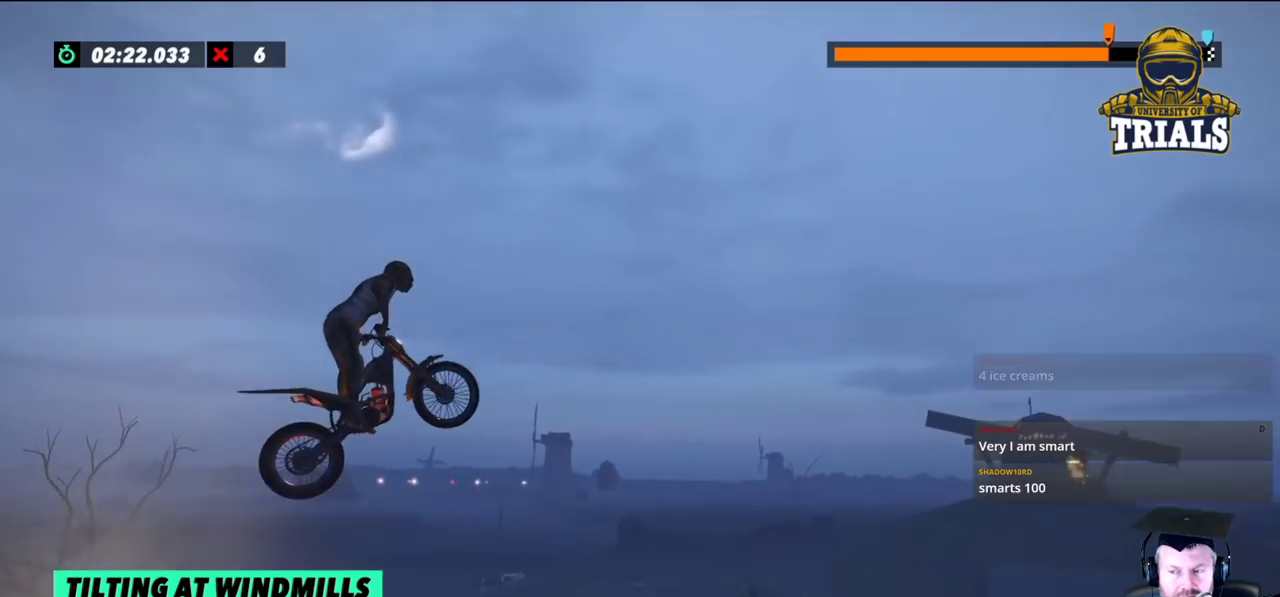
{"buttons": [], "left_stick": "center", "events": [[17, "left_stick", "left"], [150, "left_stick", "center"]]}
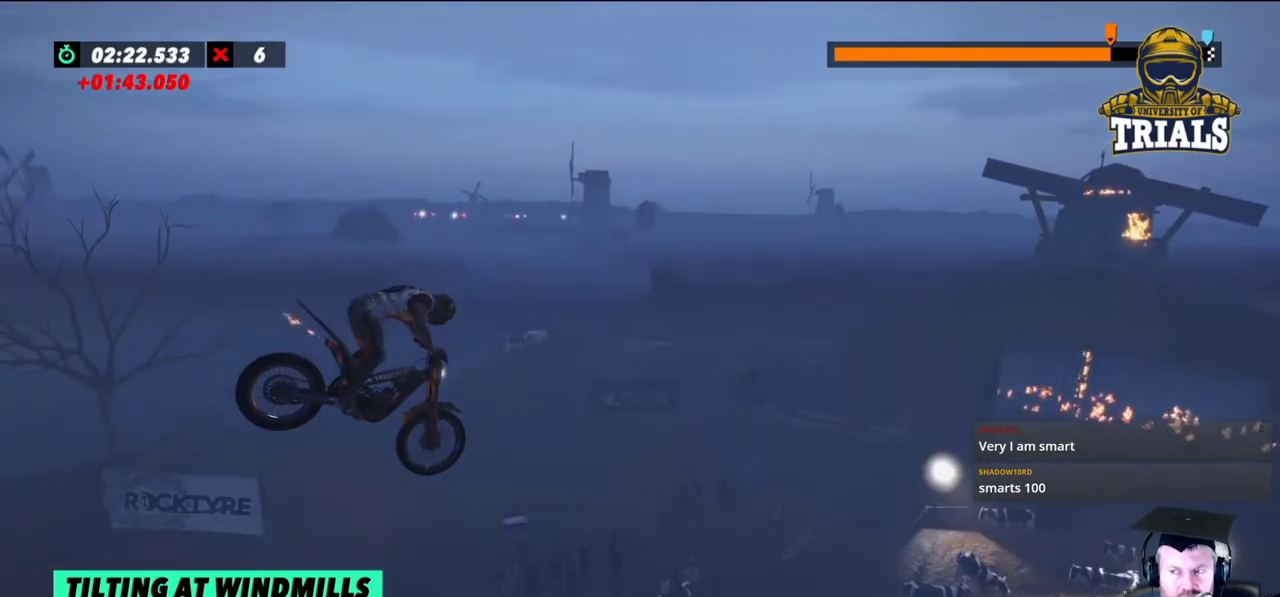
{"buttons": [], "left_stick": "left", "events": [[150, "left_stick", "left"], [283, "left_stick", "center"], [467, "left_stick", "left"]]}
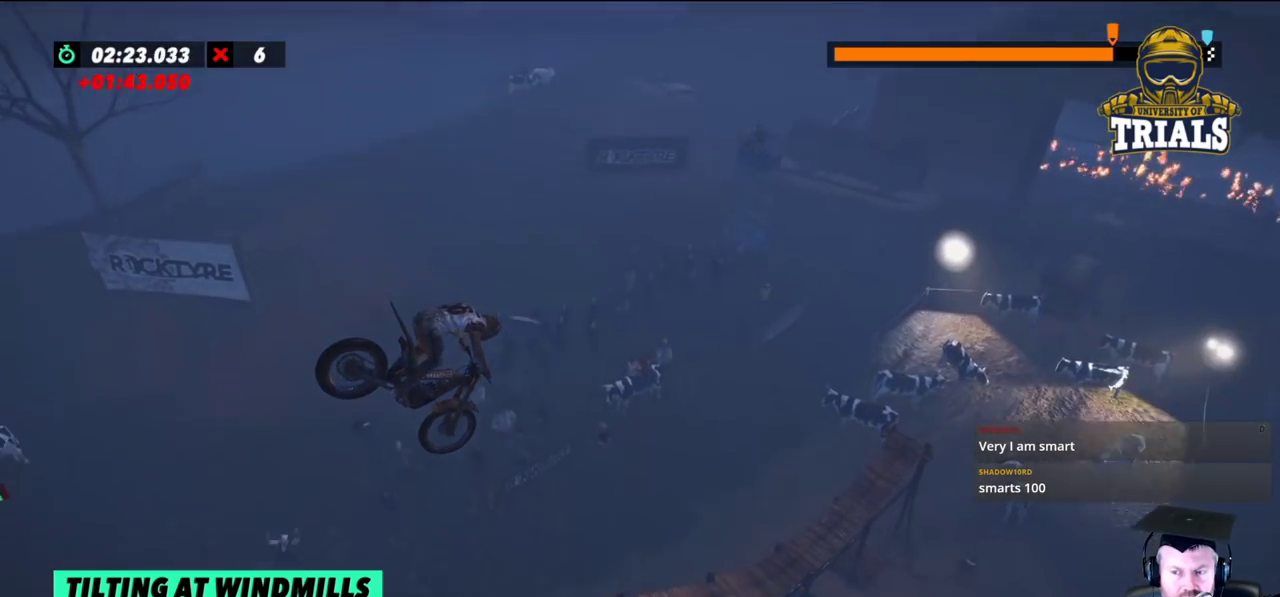
{"buttons": ["R2"], "left_stick": "center", "events": [[217, "left_stick", "center"], [333, "left_stick", "right"], [467, "left_stick", "center"], [500, "R2", "down"]]}
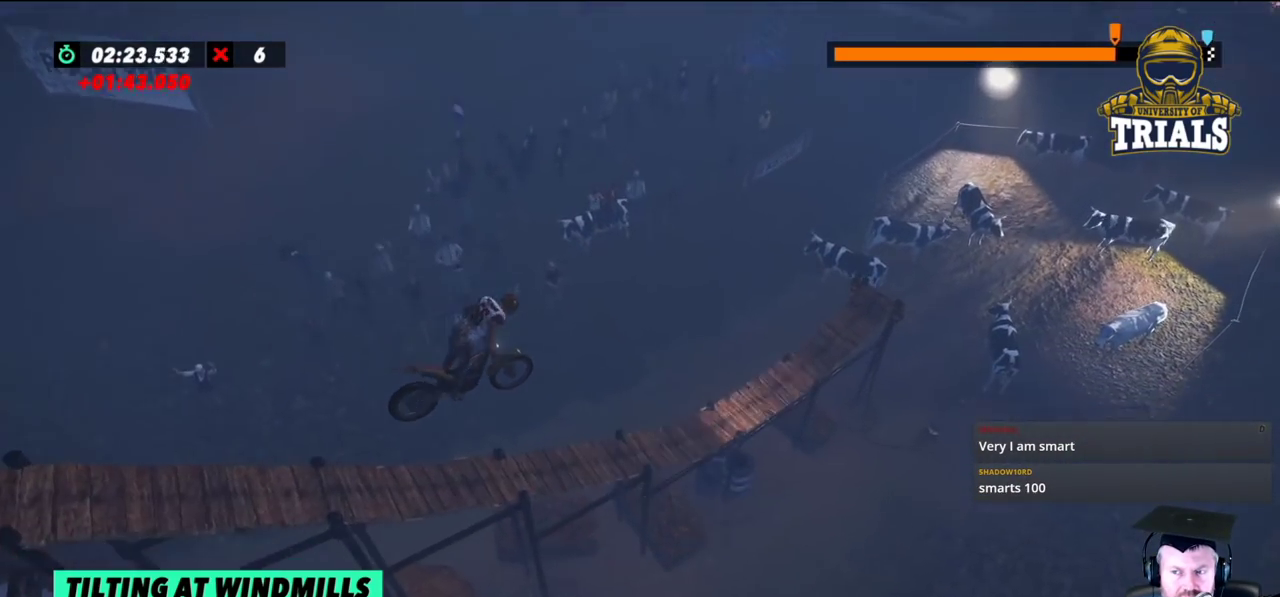
{"buttons": ["R2"], "left_stick": "left", "events": [[133, "left_stick", "left"]]}
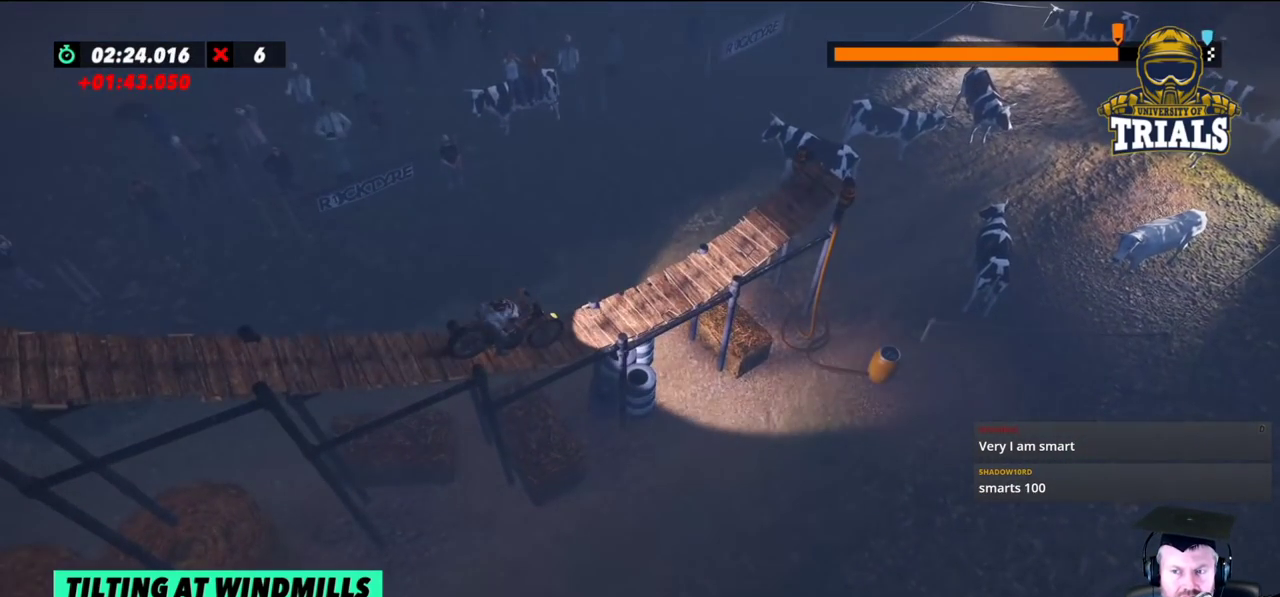
{"buttons": ["R2"], "left_stick": "left", "events": []}
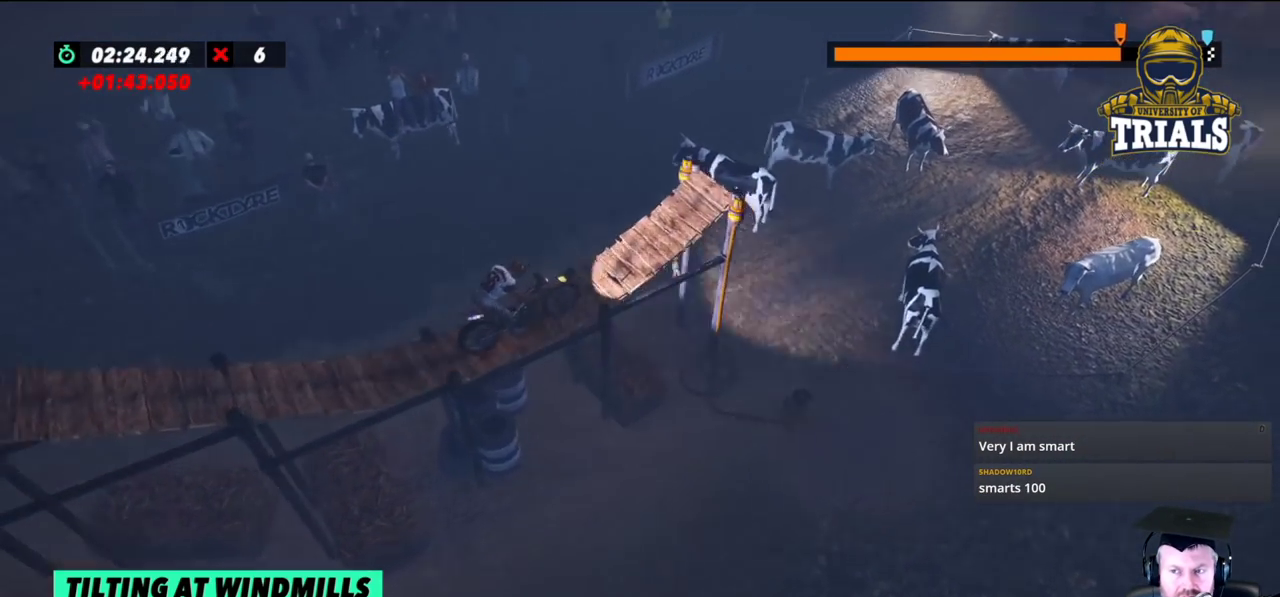
{"buttons": ["R2"], "left_stick": "center", "events": [[83, "left_stick", "right"], [450, "left_stick", "center"]]}
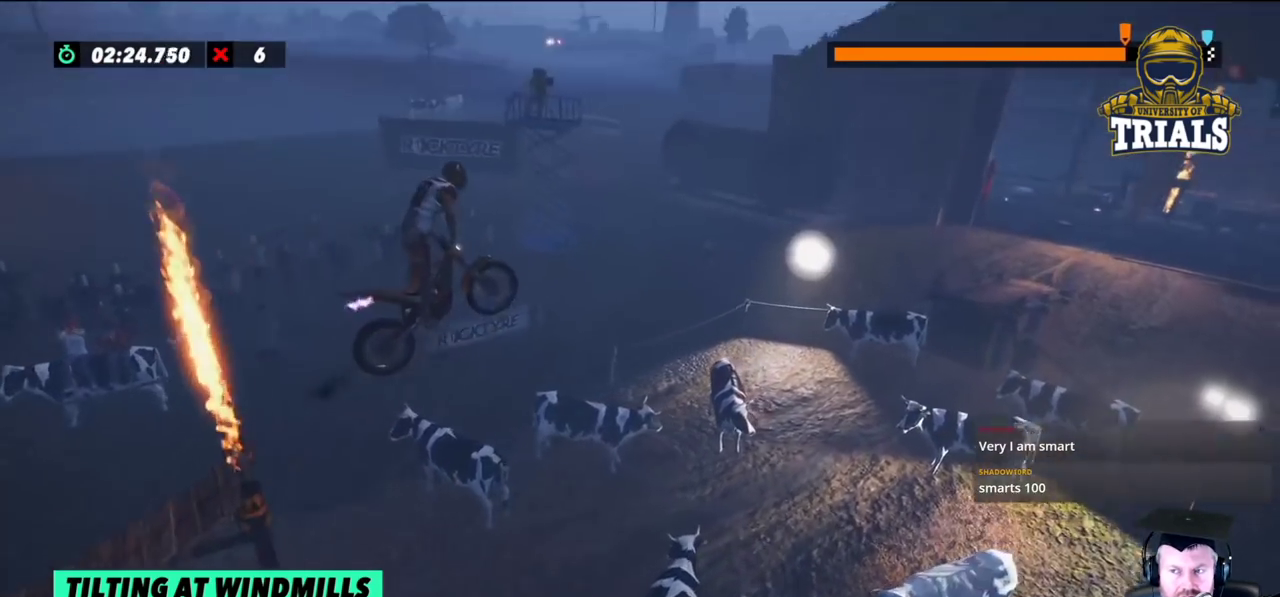
{"buttons": ["R2"], "left_stick": "center", "events": [[83, "left_stick", "left"], [317, "left_stick", "center"]]}
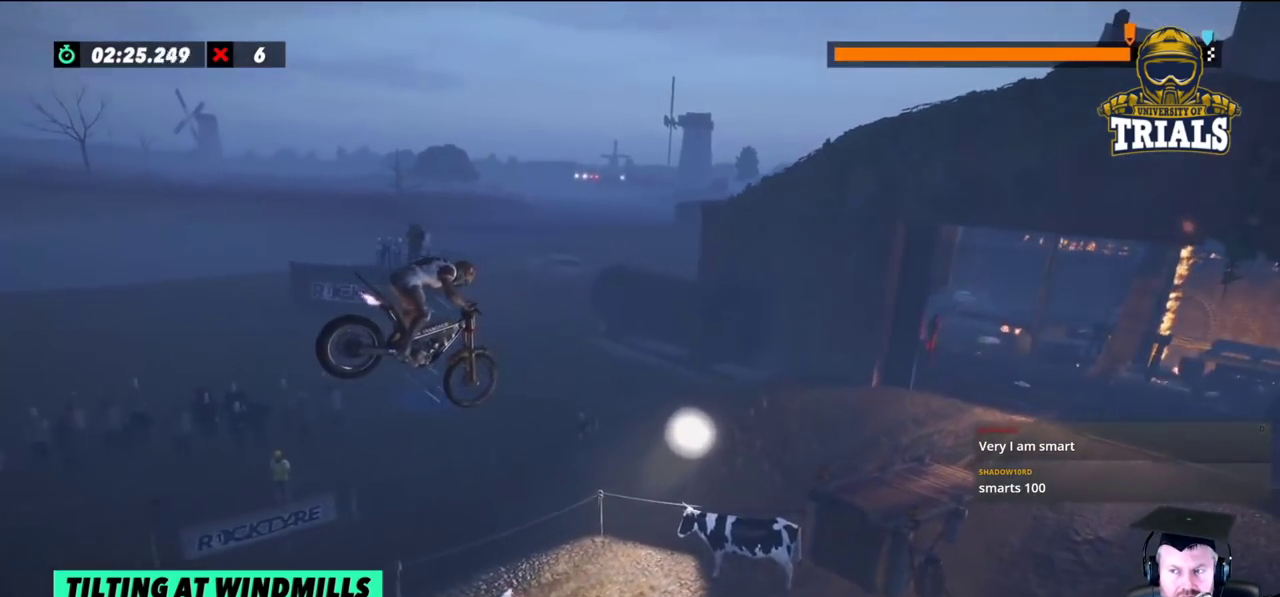
{"buttons": ["R2"], "left_stick": "center", "events": []}
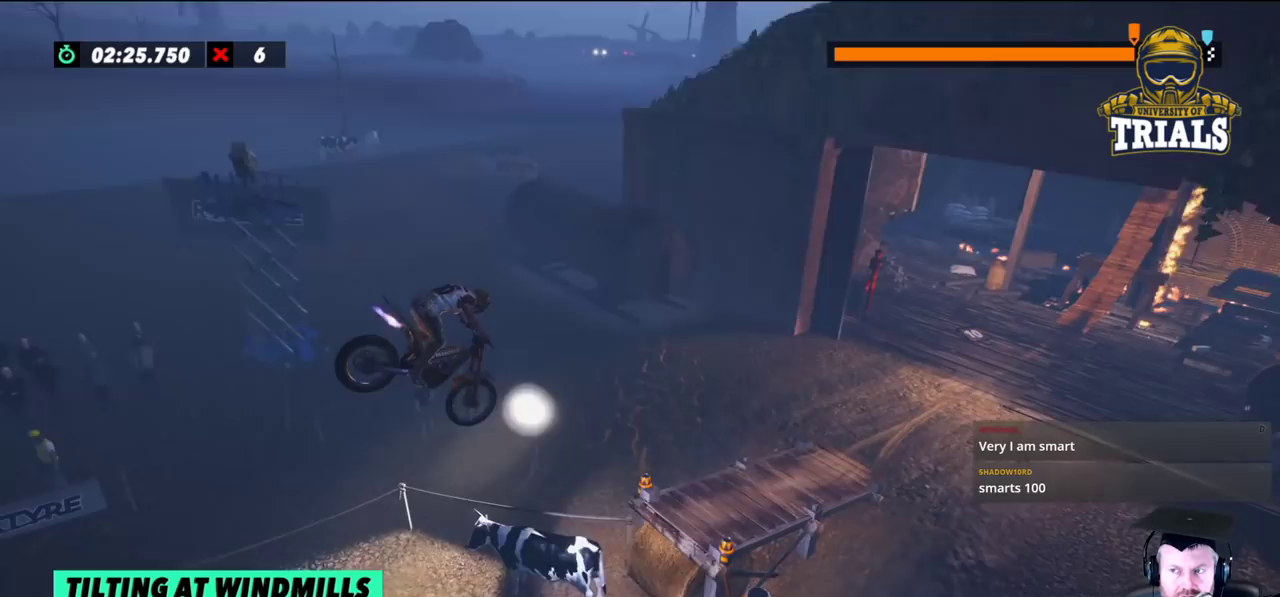
{"buttons": ["R2"], "left_stick": "right", "events": [[33, "left_stick", "left"], [350, "left_stick", "center"], [433, "left_stick", "right"]]}
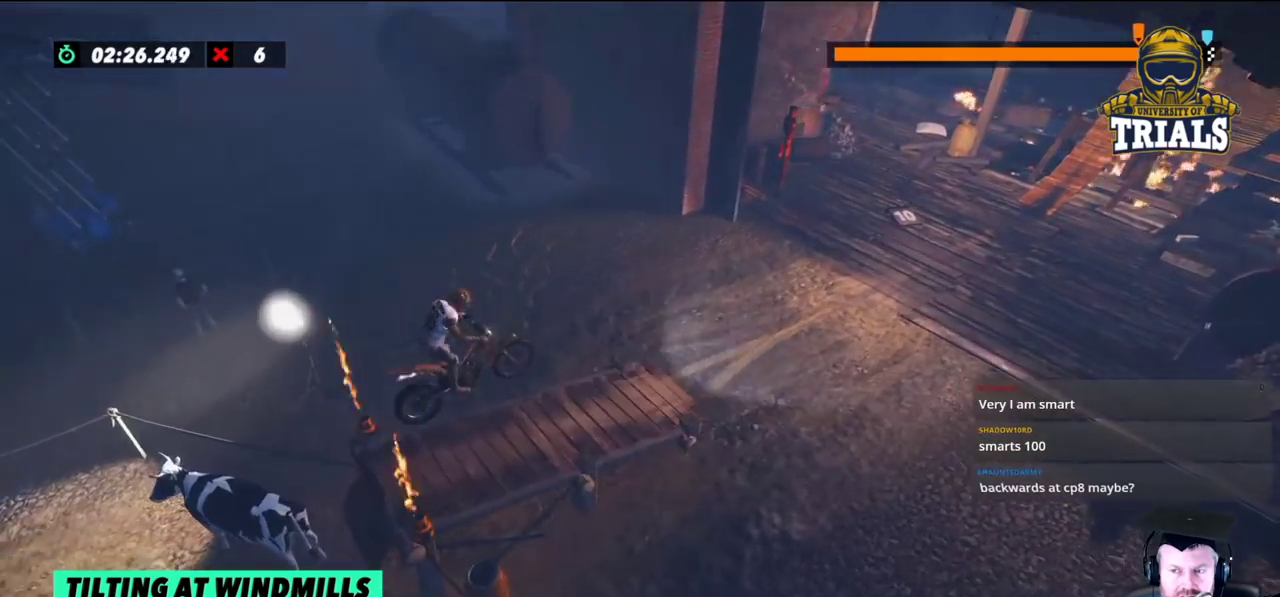
{"buttons": ["R2"], "left_stick": "center", "events": [[150, "left_stick", "left"], [300, "left_stick", "center"]]}
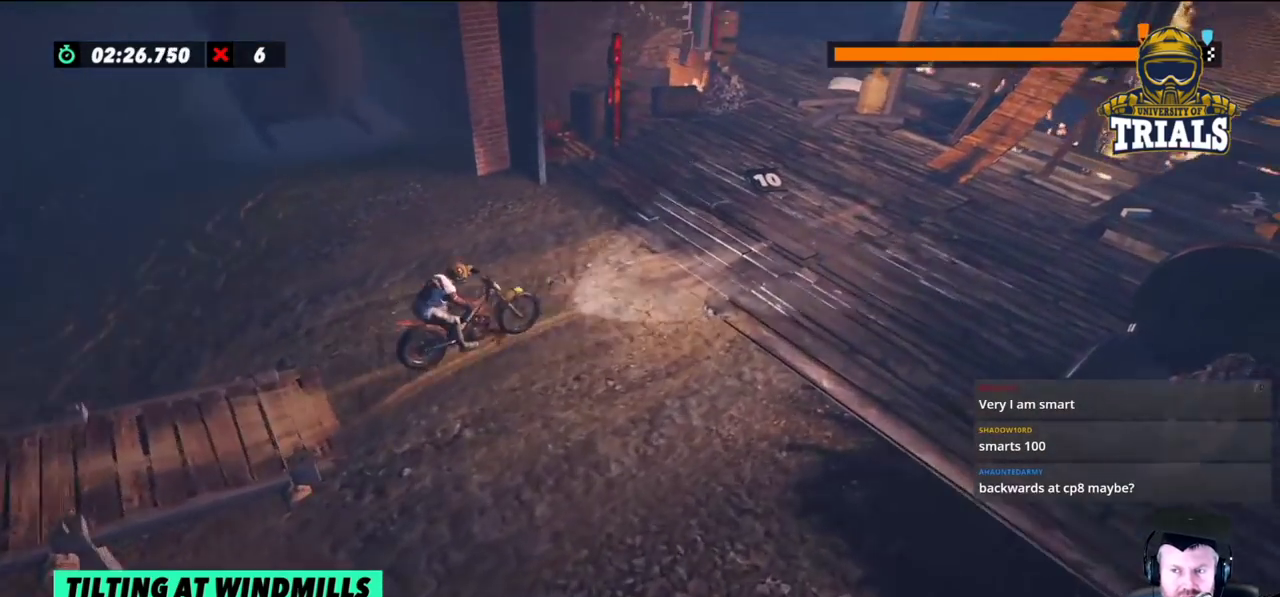
{"buttons": ["R2"], "left_stick": "left", "events": [[500, "left_stick", "left"]]}
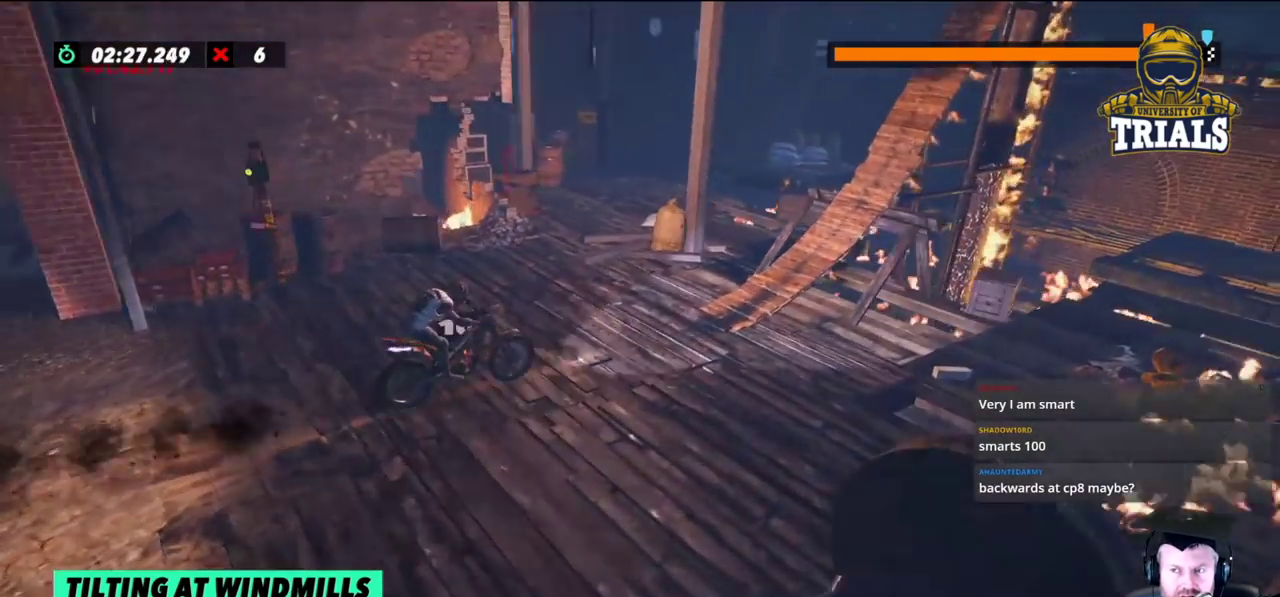
{"buttons": ["R2"], "left_stick": "left", "events": []}
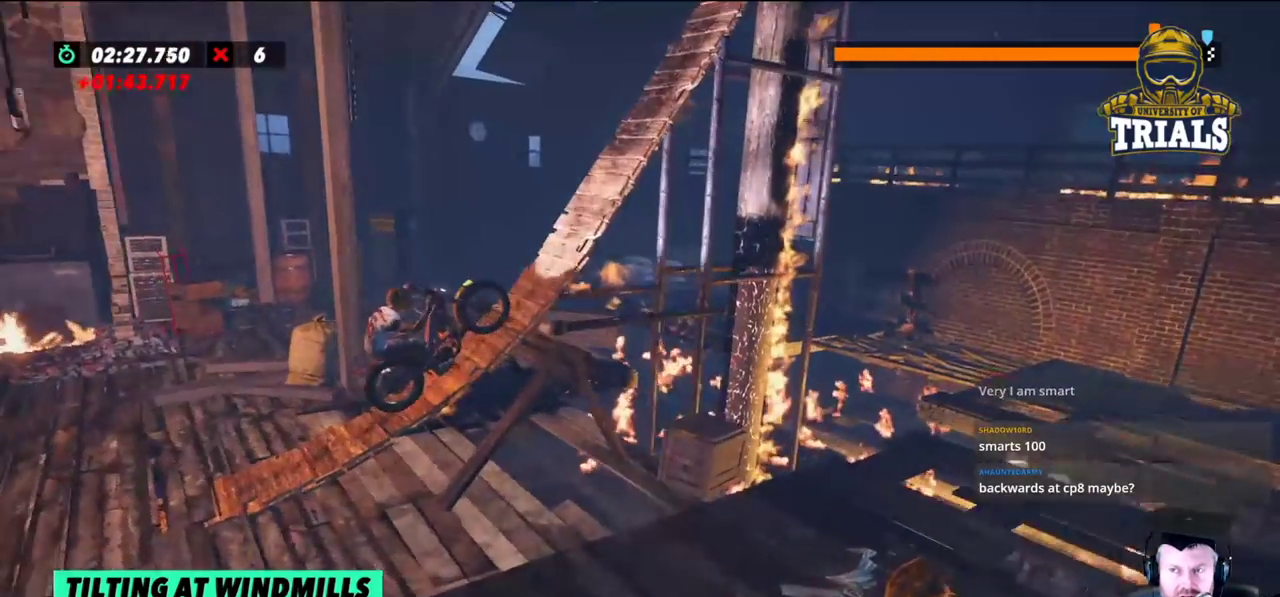
{"buttons": ["R2"], "left_stick": "left", "events": []}
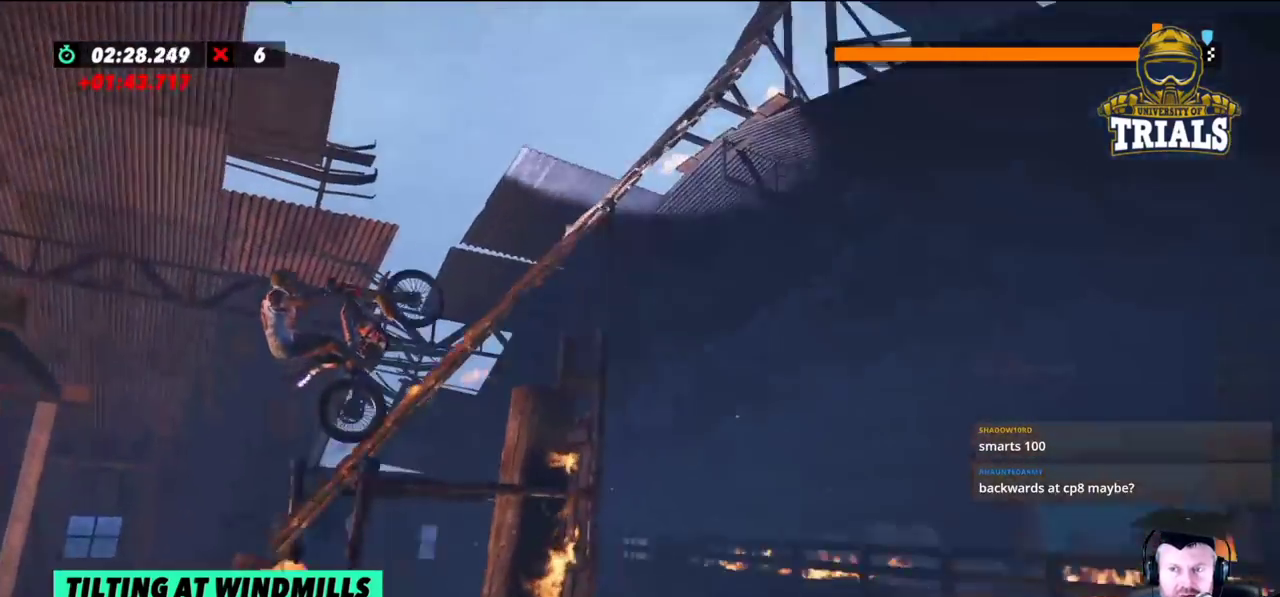
{"buttons": ["R2"], "left_stick": "right", "events": [[17, "left_stick", "right"]]}
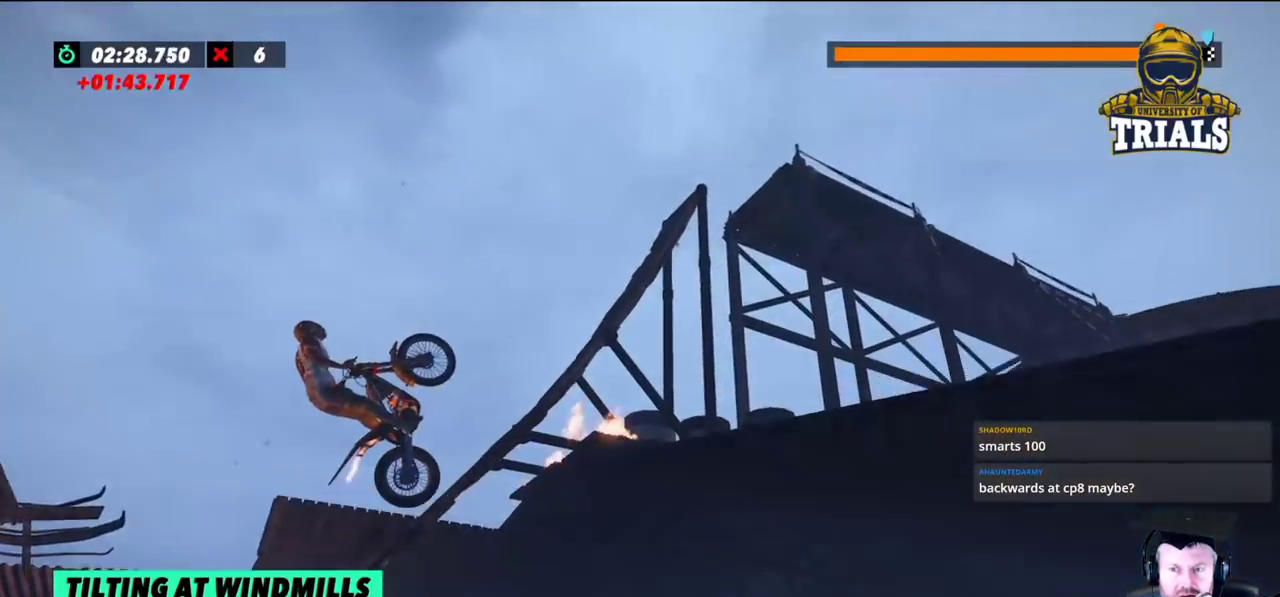
{"buttons": ["R2"], "left_stick": "right", "events": [[17, "left_stick", "center"], [333, "left_stick", "right"]]}
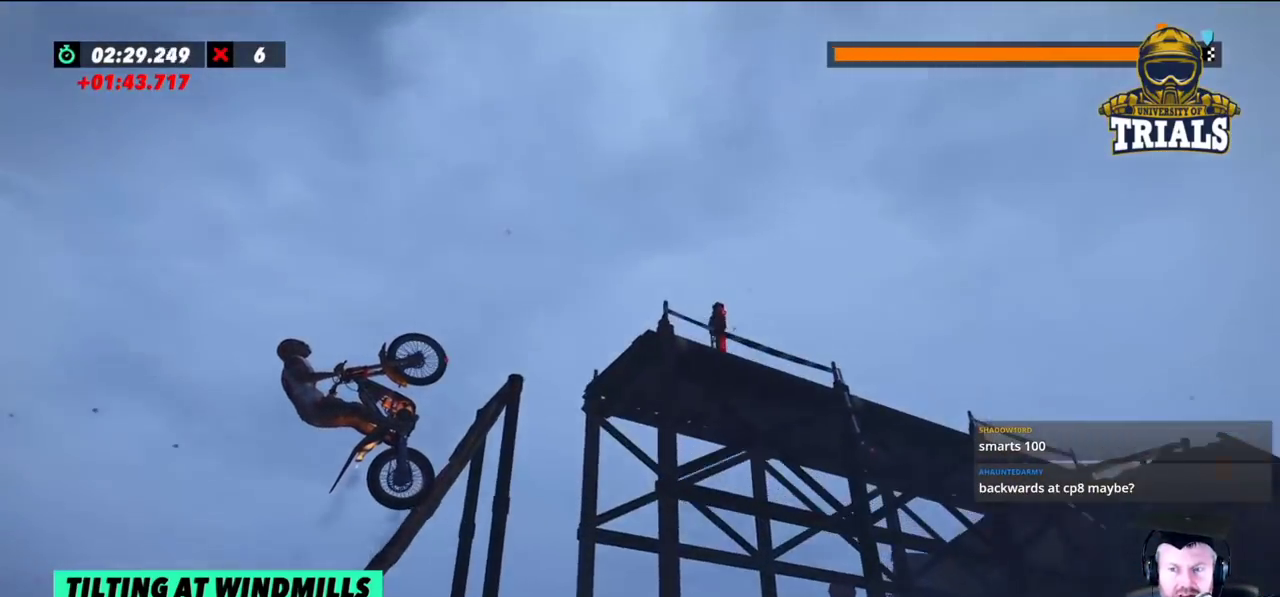
{"buttons": [], "left_stick": "right", "events": [[117, "R2", "up"]]}
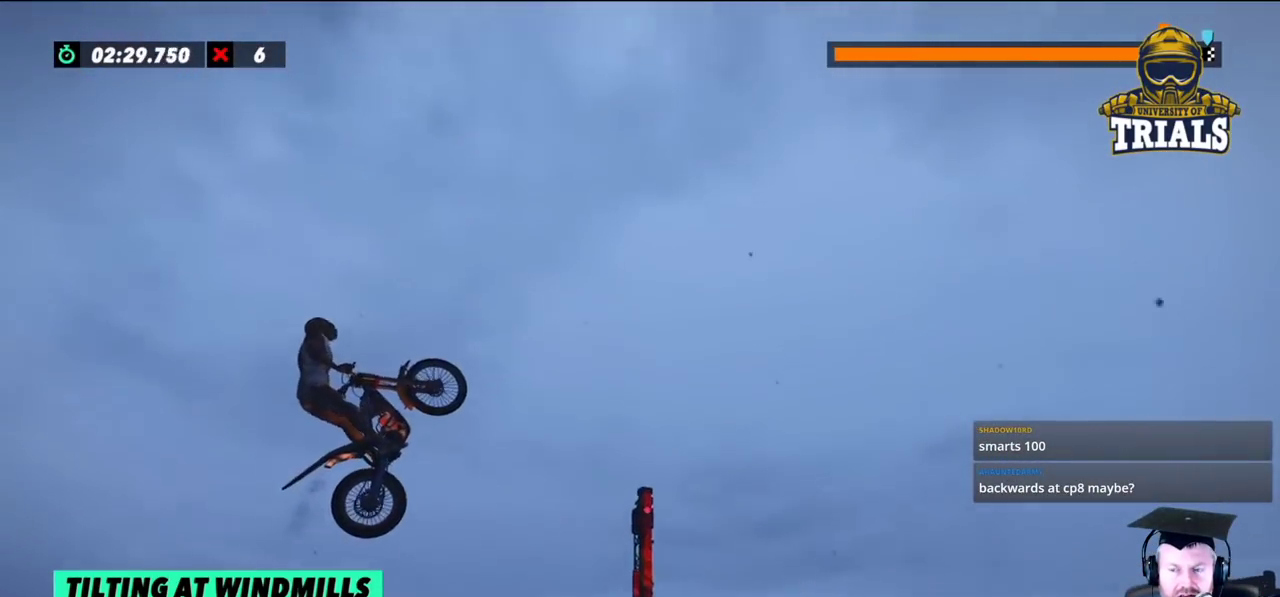
{"buttons": [], "left_stick": "left", "events": [[150, "left_stick", "center"], [350, "left_stick", "left"]]}
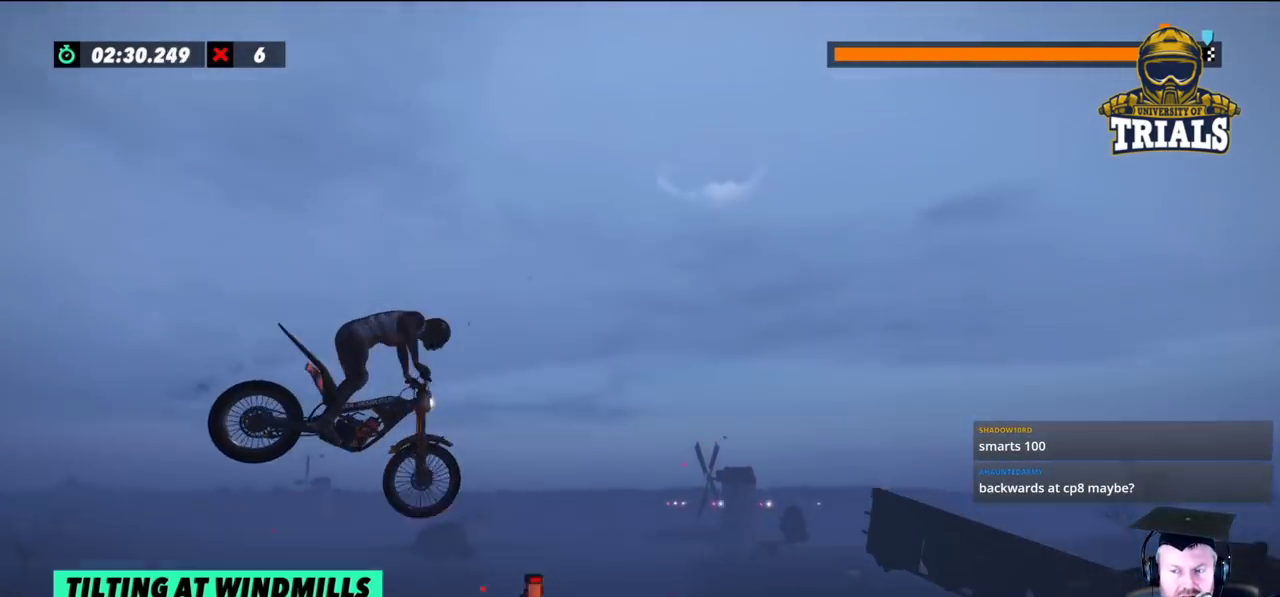
{"buttons": [], "left_stick": "center", "events": [[83, "left_stick", "center"], [167, "left_stick", "left"], [350, "left_stick", "center"]]}
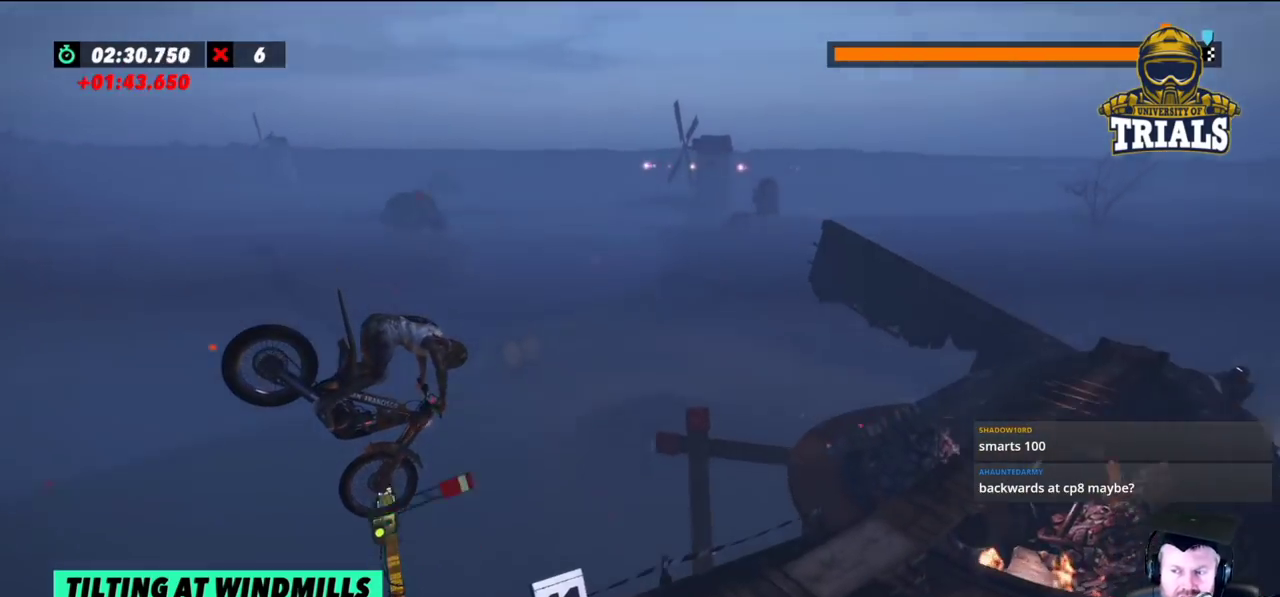
{"buttons": ["R2"], "left_stick": "right", "events": [[67, "left_stick", "left"], [333, "R2", "down"], [433, "left_stick", "right"]]}
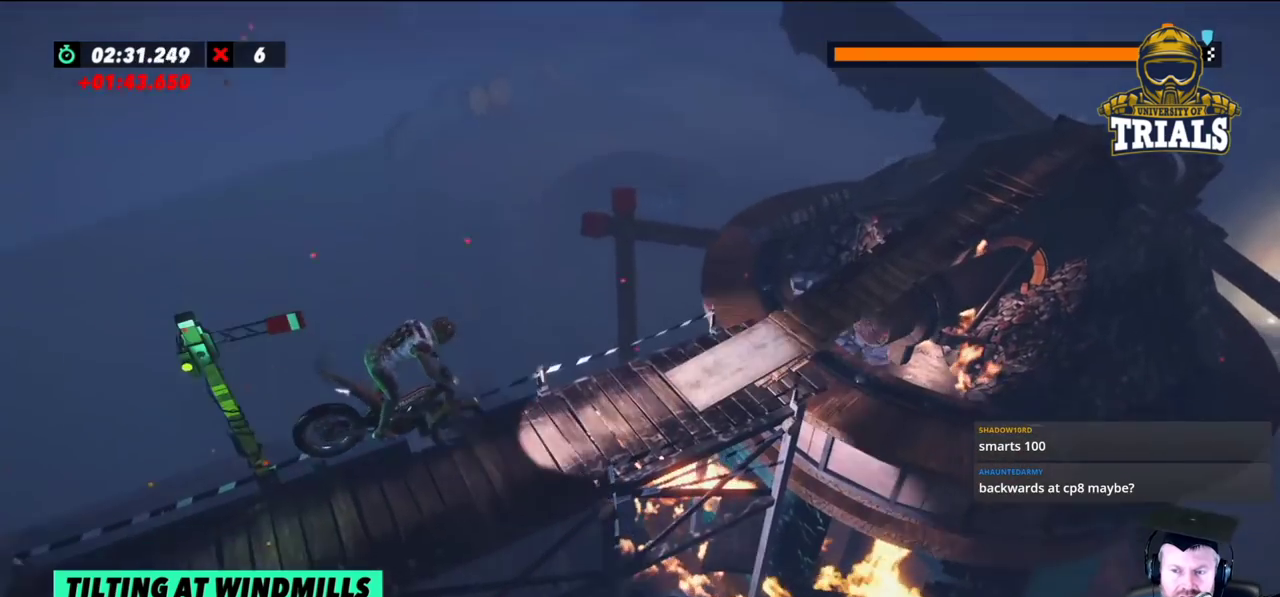
{"buttons": ["R2"], "left_stick": "center", "events": [[67, "left_stick", "center"]]}
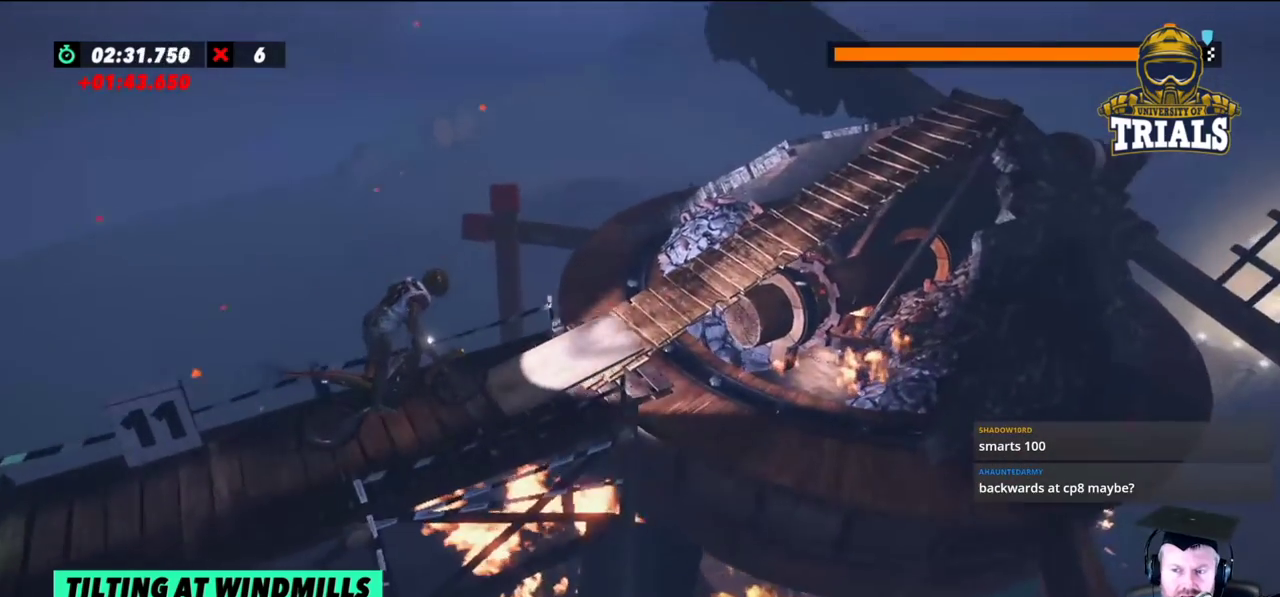
{"buttons": [], "left_stick": "center", "events": [[117, "R2", "up"]]}
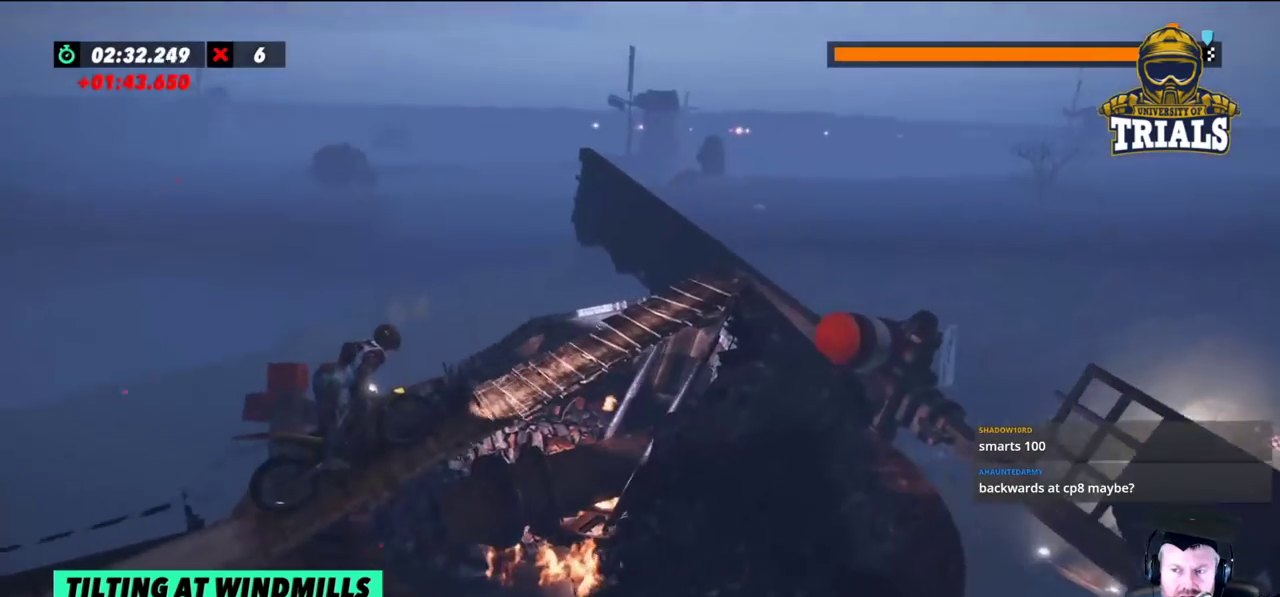
{"buttons": ["L2"], "left_stick": "left", "events": [[450, "L2", "down"], [450, "left_stick", "left"]]}
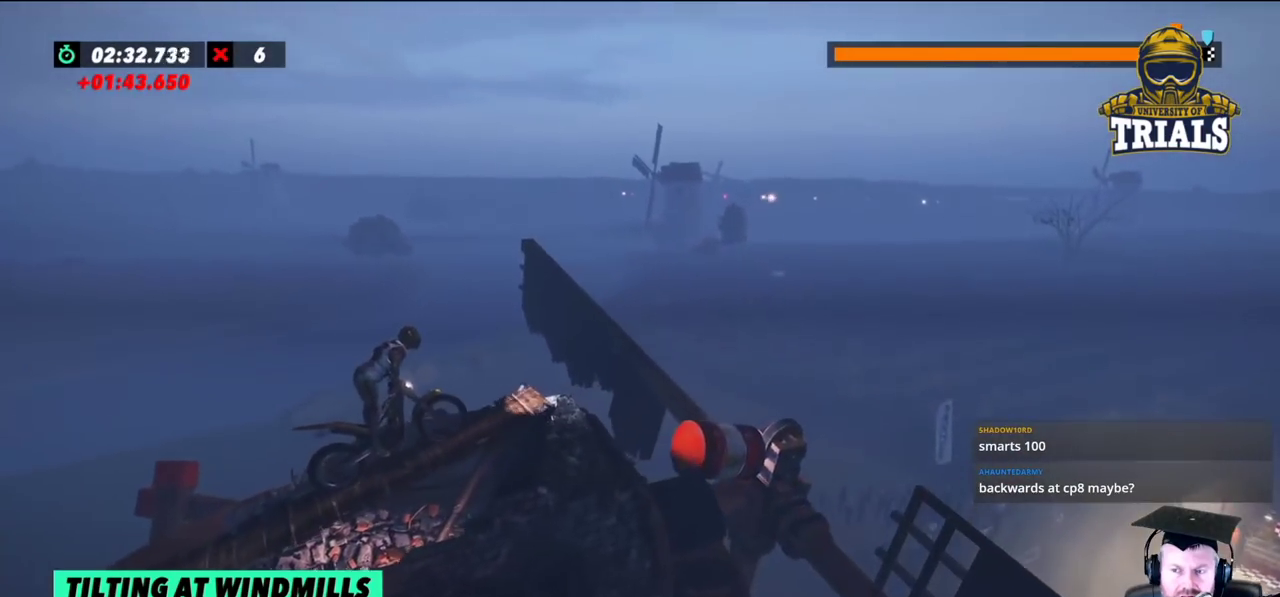
{"buttons": ["R2"], "left_stick": "center", "events": [[233, "L2", "up"], [283, "left_stick", "center"], [417, "R2", "down"]]}
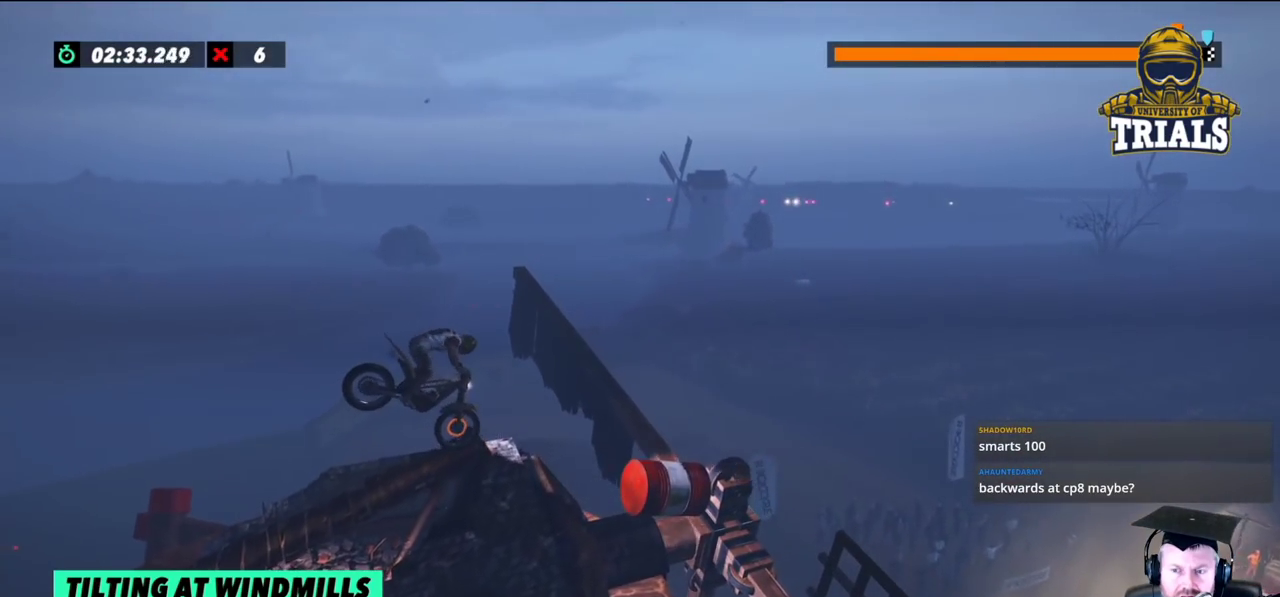
{"buttons": ["R2"], "left_stick": "right", "events": [[50, "left_stick", "left"], [467, "left_stick", "right"]]}